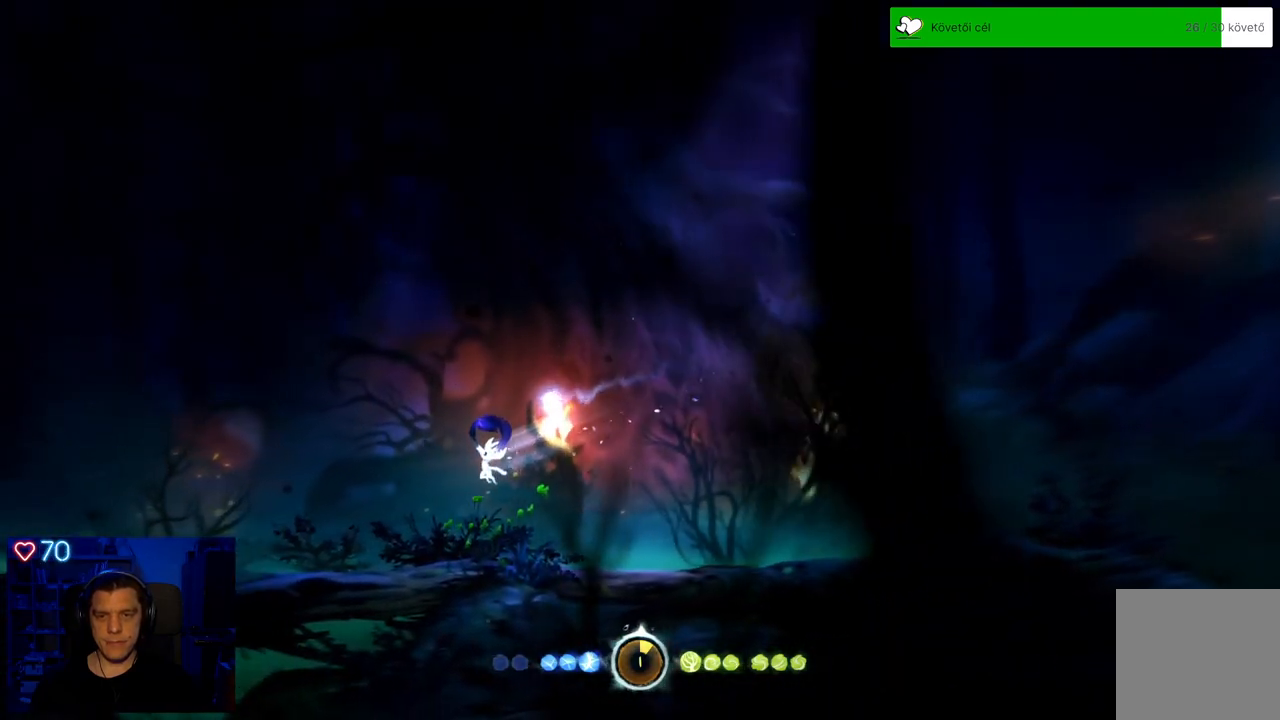
Gameplay with a controller (Xbox layout); each line is a JSON object with the inputs held at the frame after it (dt_ms = milliseconds from this image to that frame). "events" lists button and stick changes between this image and that frame as [ms after this image, input, new state], when the widget could be followed in between. Not read: L3.
{"dt_ms": 500, "buttons": [], "left_stick": "left", "right_stick": "center", "events": [[133, "R2", "up"]]}
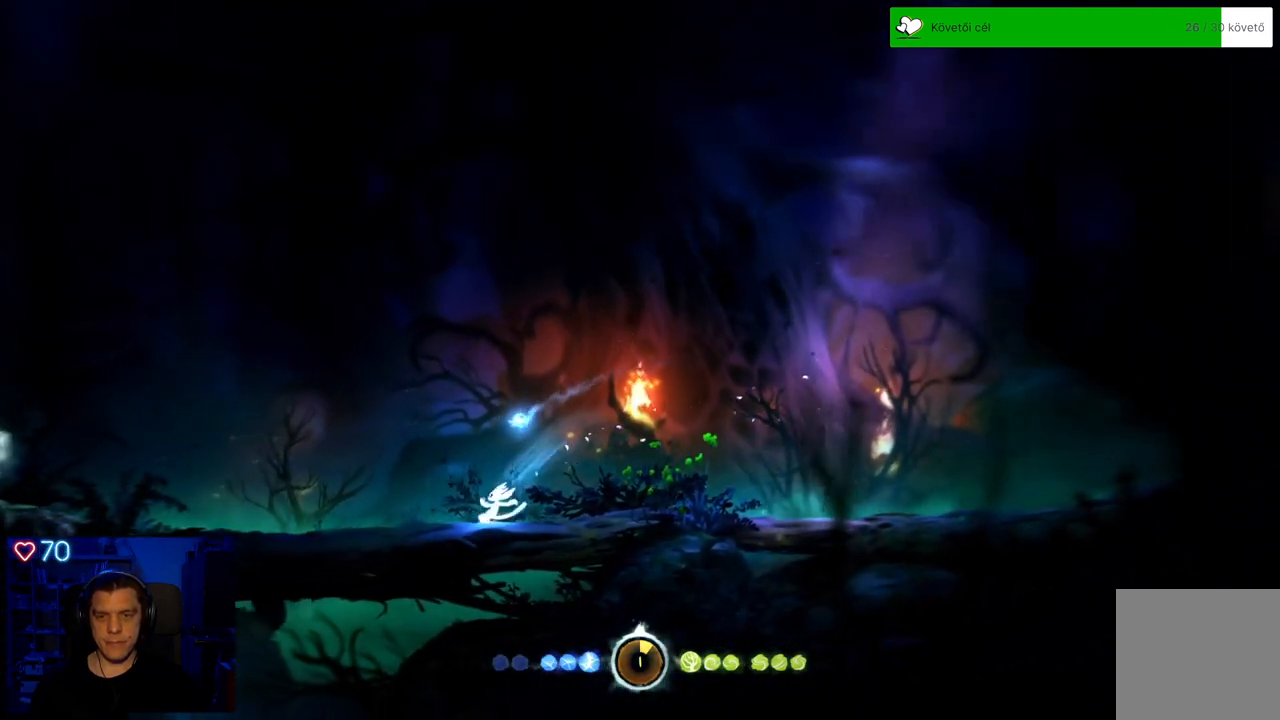
{"dt_ms": 1000, "buttons": [], "left_stick": "center", "right_stick": "center"}
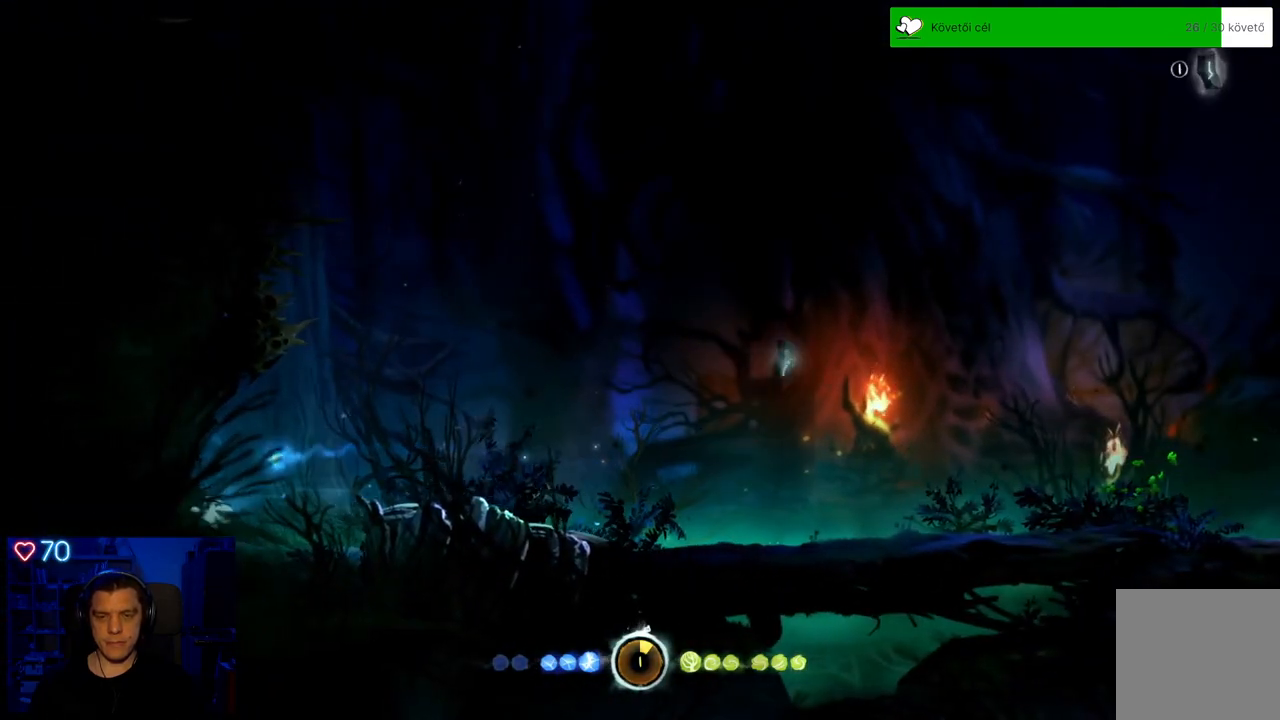
{"dt_ms": 500, "buttons": [], "left_stick": "right", "right_stick": "center", "events": [[483, "left_stick", "right"]]}
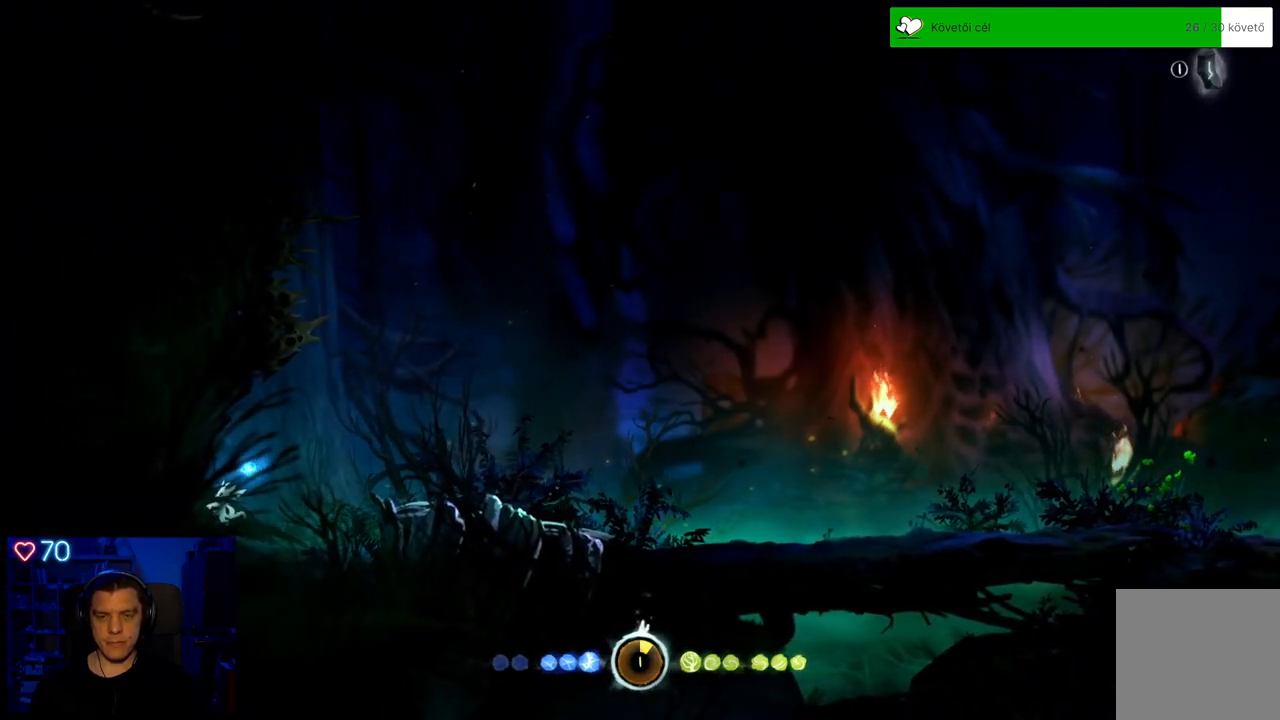
{"dt_ms": 500, "buttons": ["A"], "left_stick": "right", "right_stick": "center", "events": [[317, "A", "down"]]}
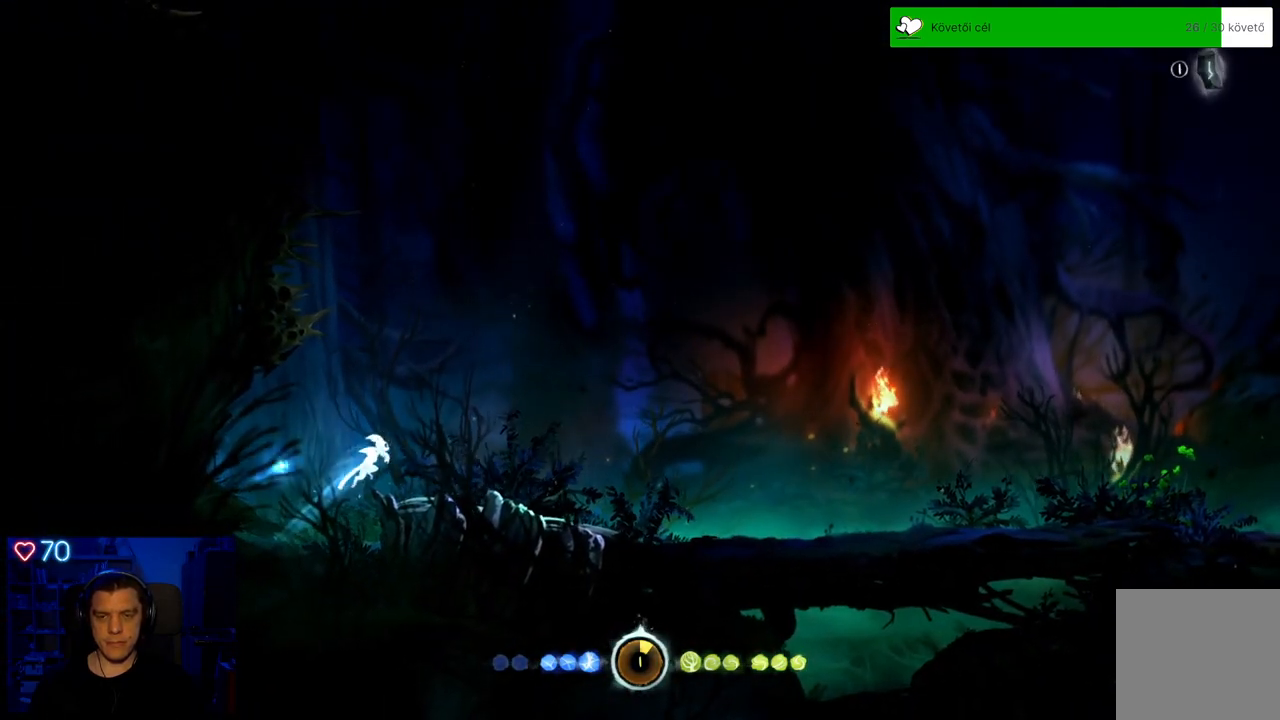
{"dt_ms": 500, "buttons": [], "left_stick": "right", "right_stick": "center", "events": [[67, "A", "up"], [233, "R1", "down"], [450, "R1", "up"]]}
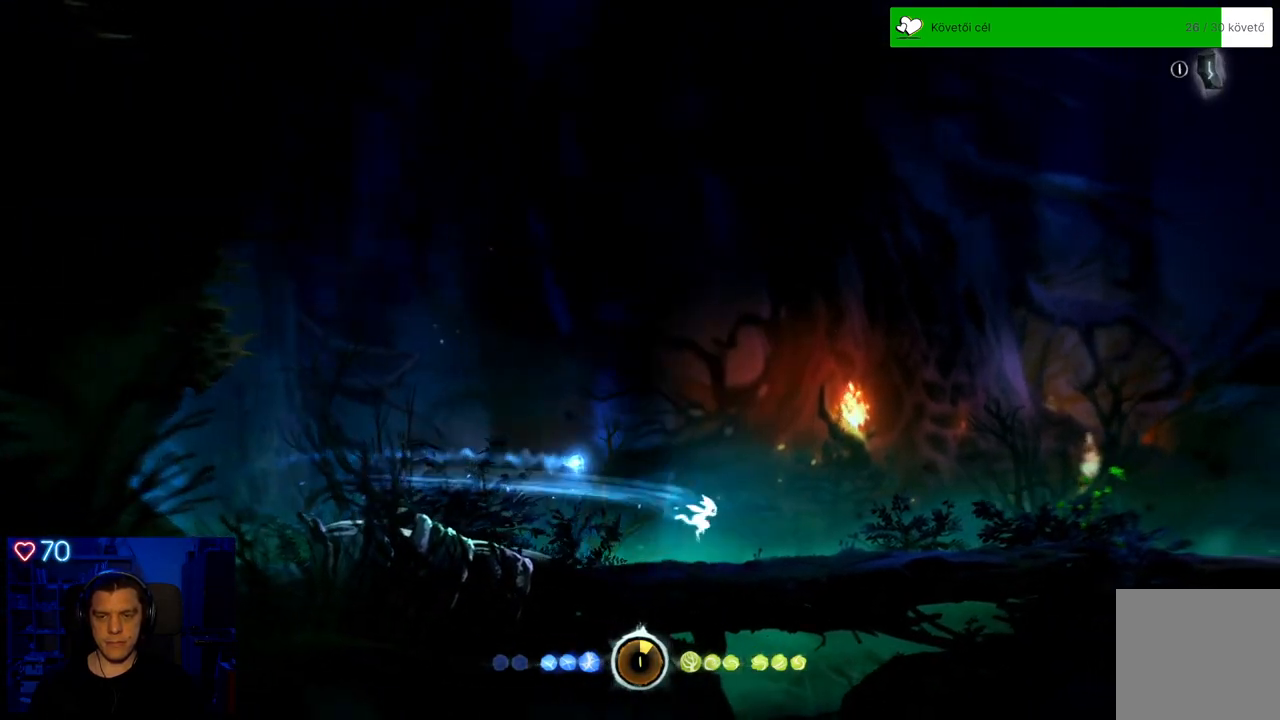
{"dt_ms": 500, "buttons": ["R1", "R2"], "left_stick": "right", "right_stick": "center"}
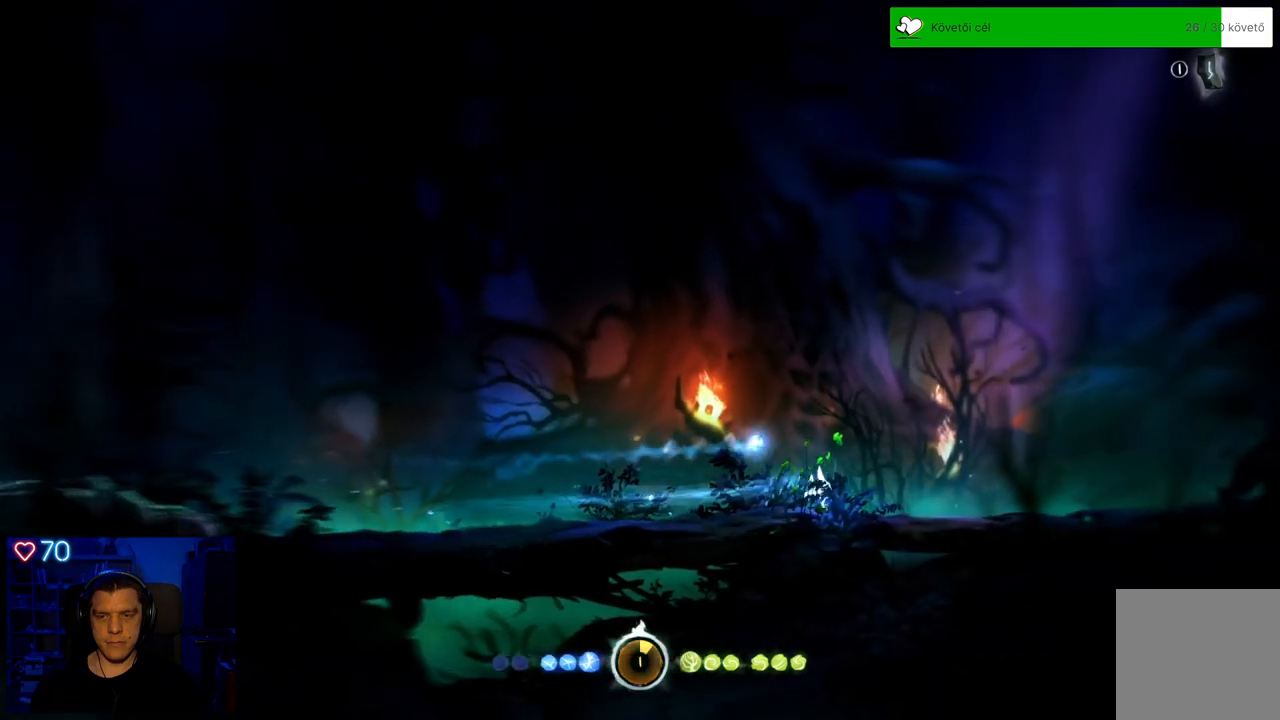
{"dt_ms": 1000, "buttons": ["A"], "left_stick": "right", "right_stick": "center"}
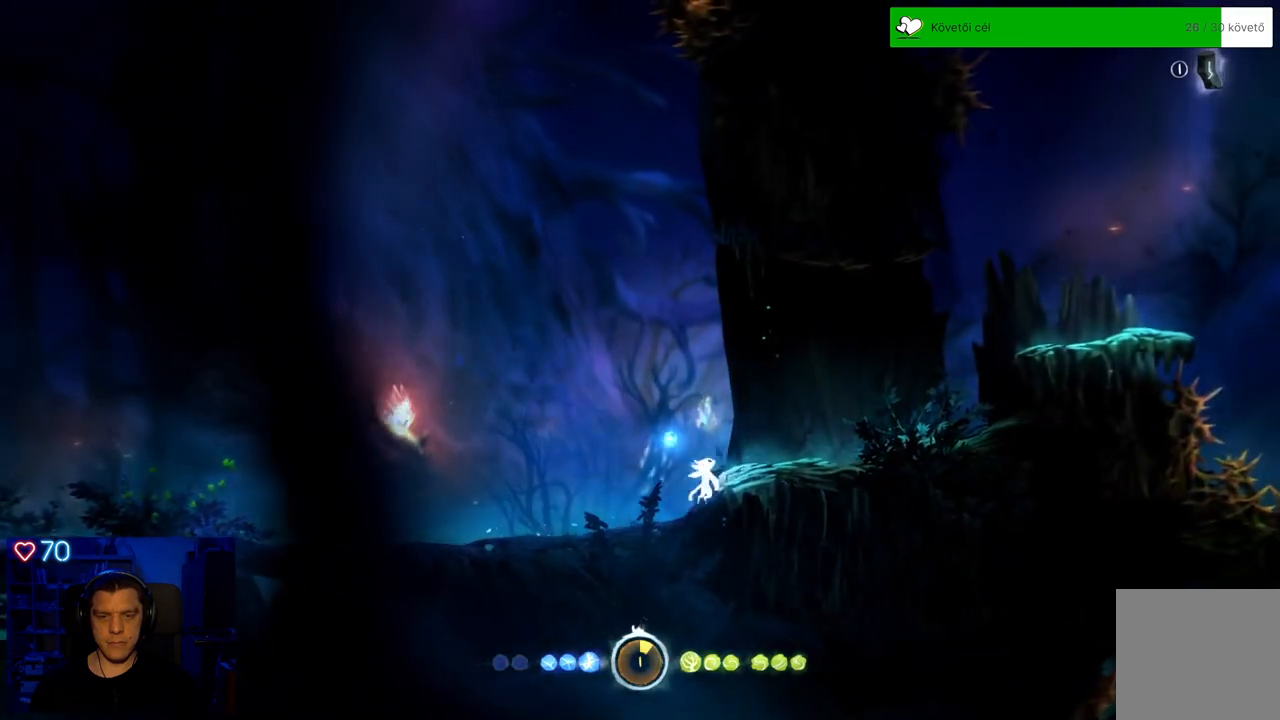
{"dt_ms": 500, "buttons": [], "left_stick": "right", "right_stick": "center", "events": [[100, "A", "up"]]}
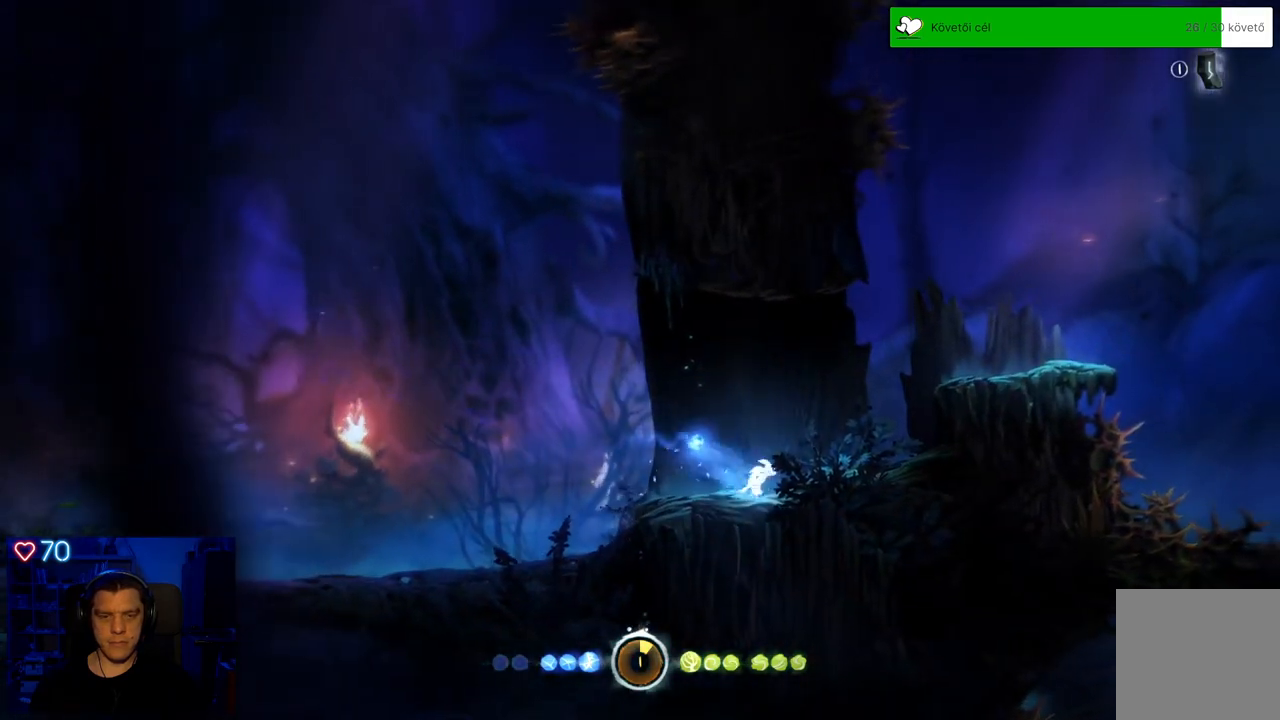
{"dt_ms": 500, "buttons": [], "left_stick": "right", "right_stick": "center", "events": [[117, "A", "down"], [500, "A", "up"]]}
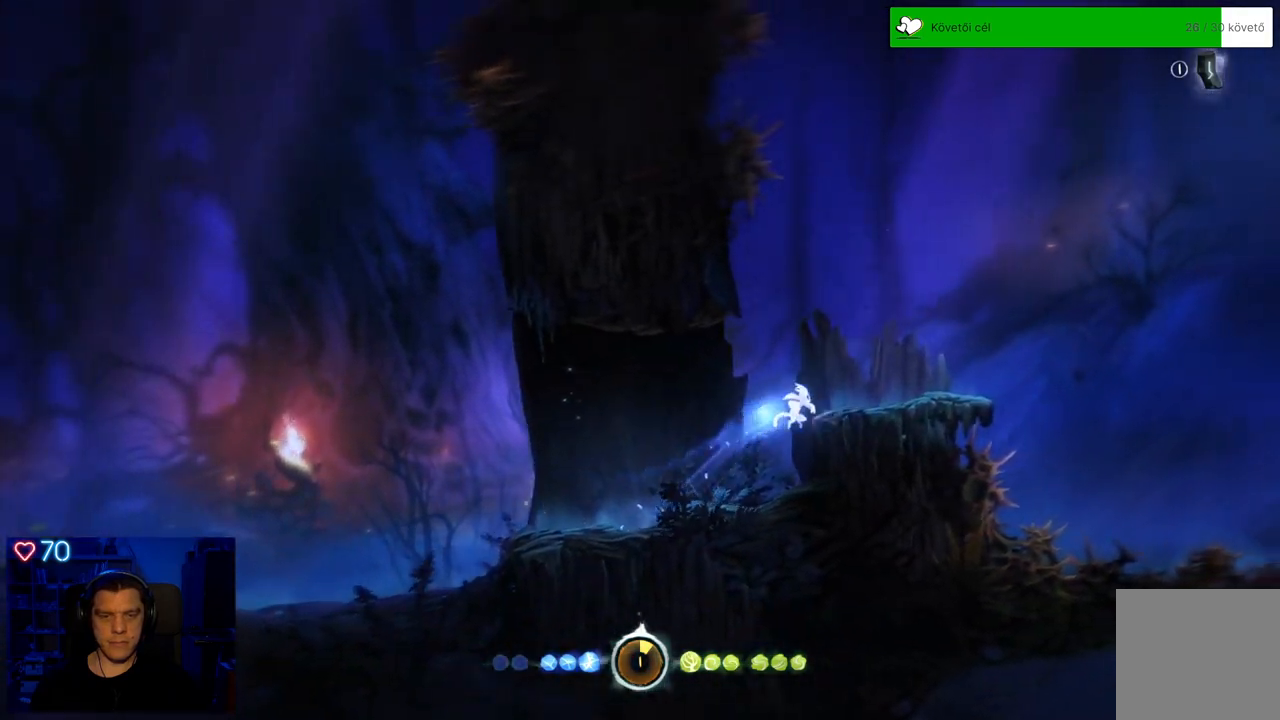
{"dt_ms": 500, "buttons": [], "left_stick": "right", "right_stick": "center", "events": [[83, "left_stick", "center"], [367, "left_stick", "right"]]}
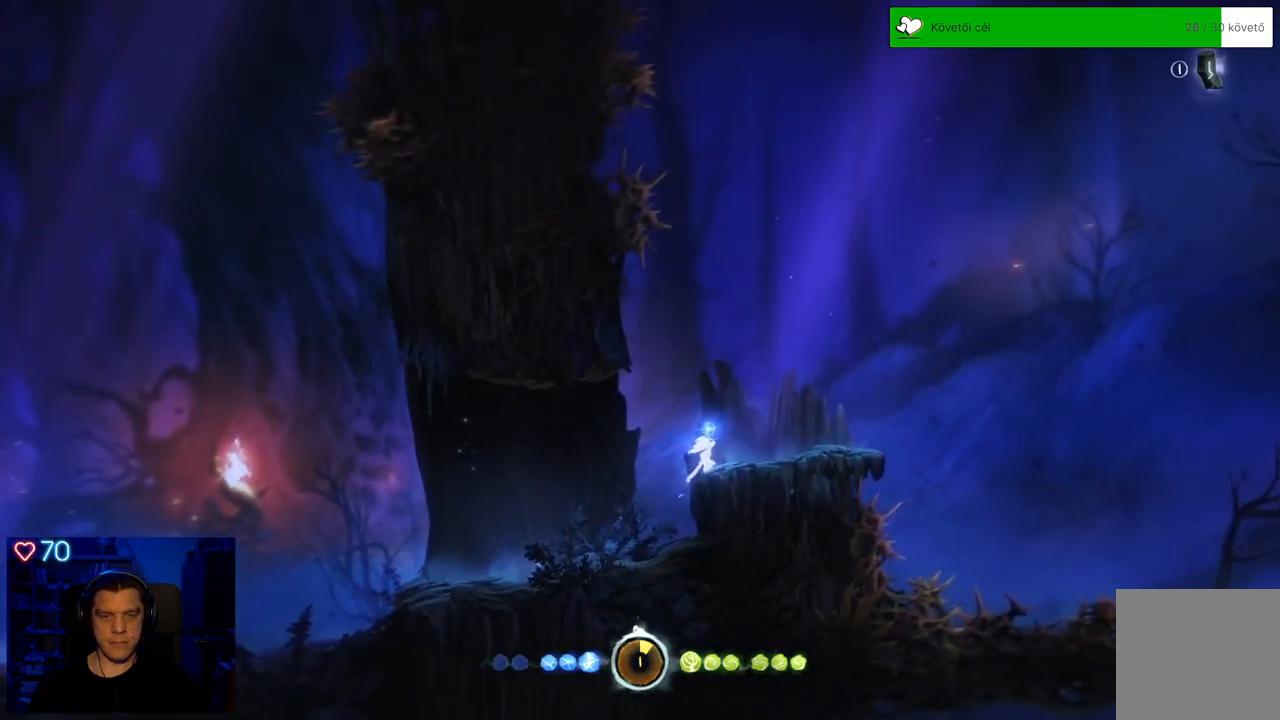
{"dt_ms": 500, "buttons": ["B"], "left_stick": "center", "right_stick": "center", "events": [[217, "left_stick", "center"], [250, "B", "down"]]}
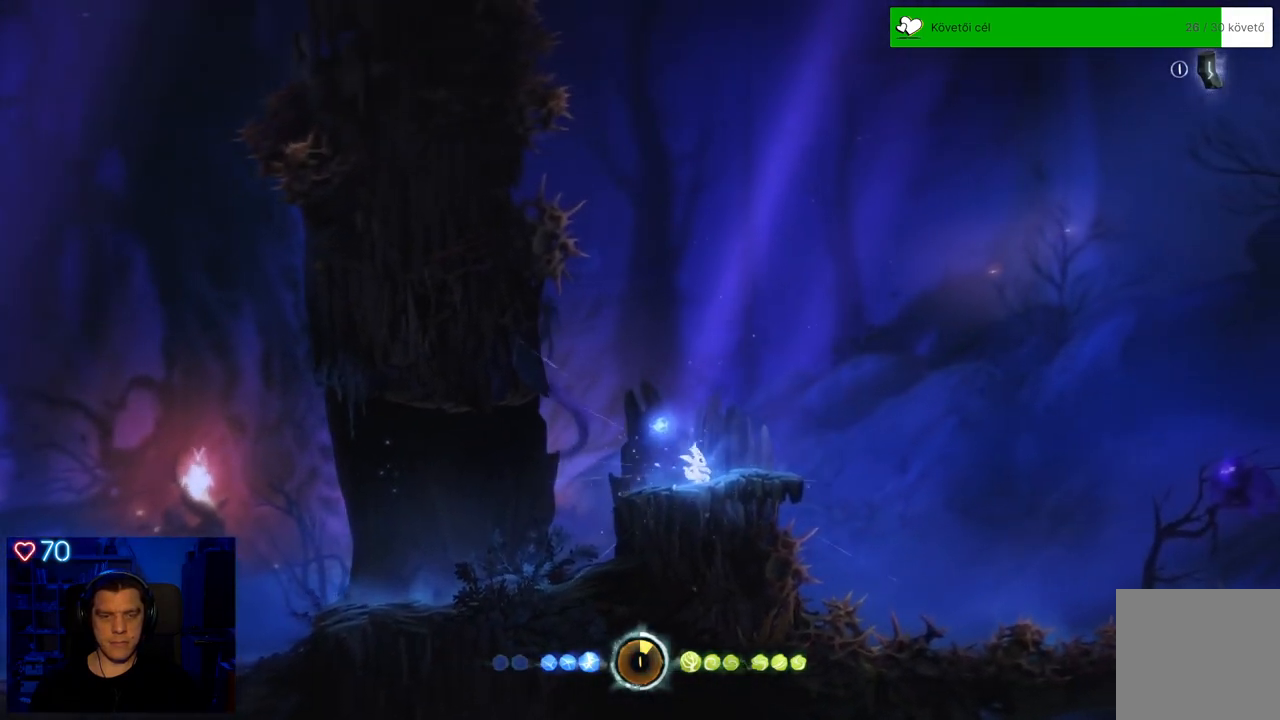
{"dt_ms": 500, "buttons": ["B"], "left_stick": "center", "right_stick": "center", "events": []}
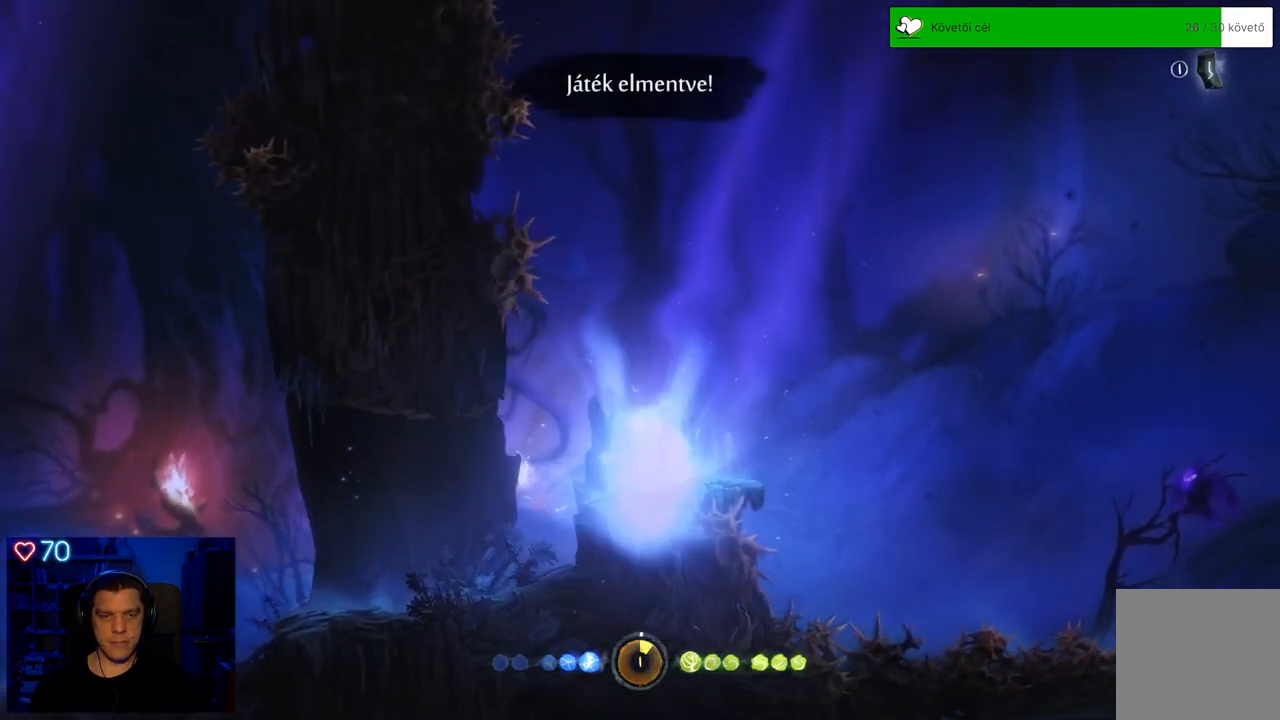
{"dt_ms": 500, "buttons": [], "left_stick": "center", "right_stick": "center", "events": [[67, "B", "up"]]}
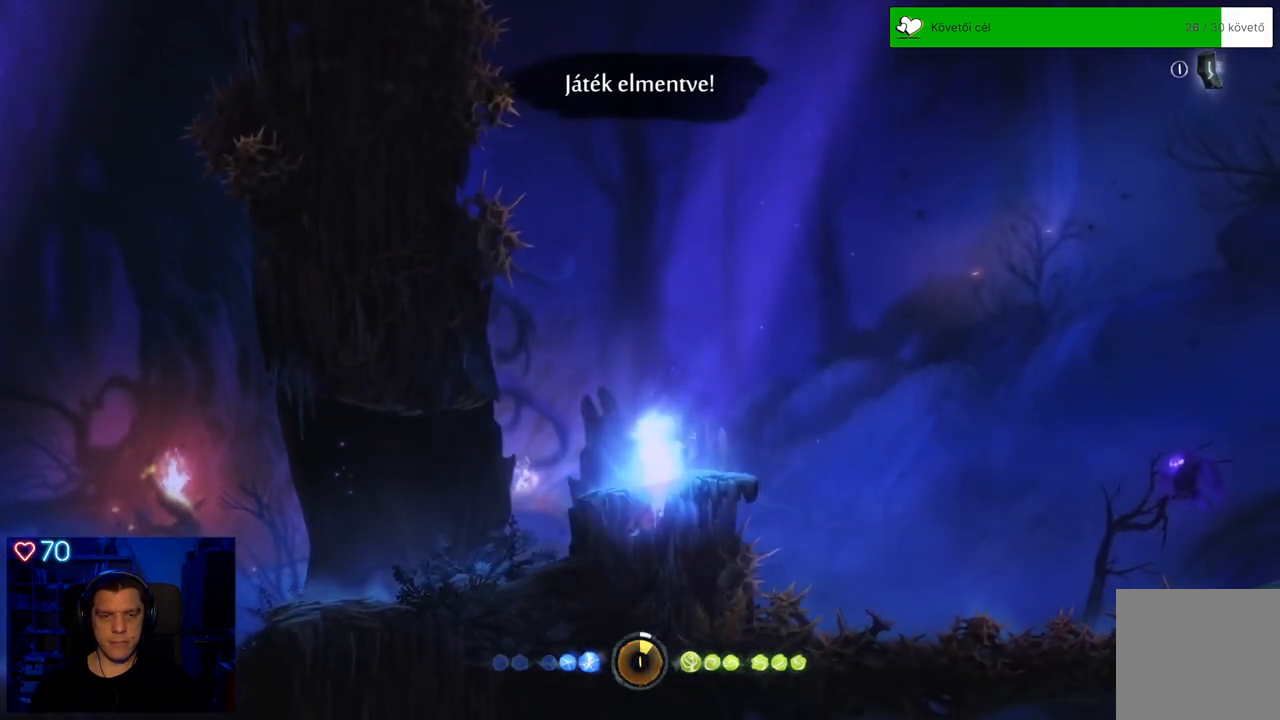
{"dt_ms": 500, "buttons": ["A"], "left_stick": "right", "right_stick": "center", "events": [[50, "left_stick", "right"], [333, "A", "down"]]}
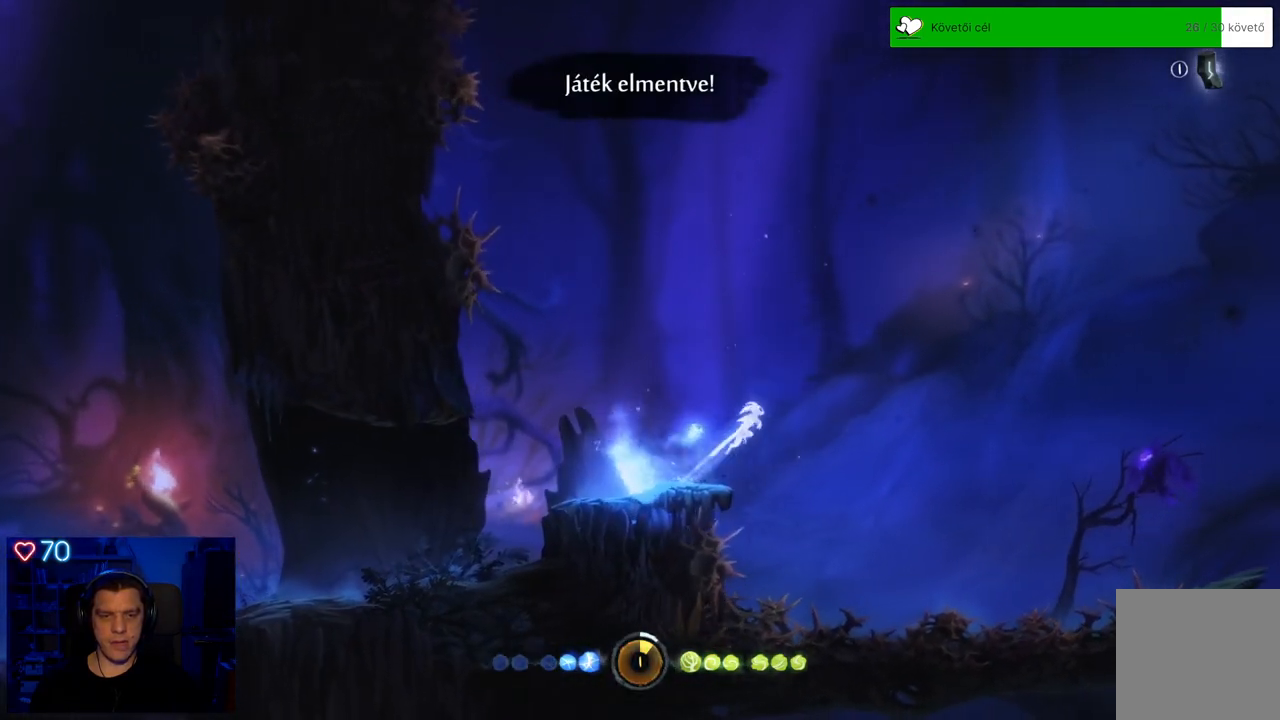
{"dt_ms": 500, "buttons": [], "left_stick": "up-right", "right_stick": "center", "events": [[133, "left_stick", "up-right"], [267, "A", "up"]]}
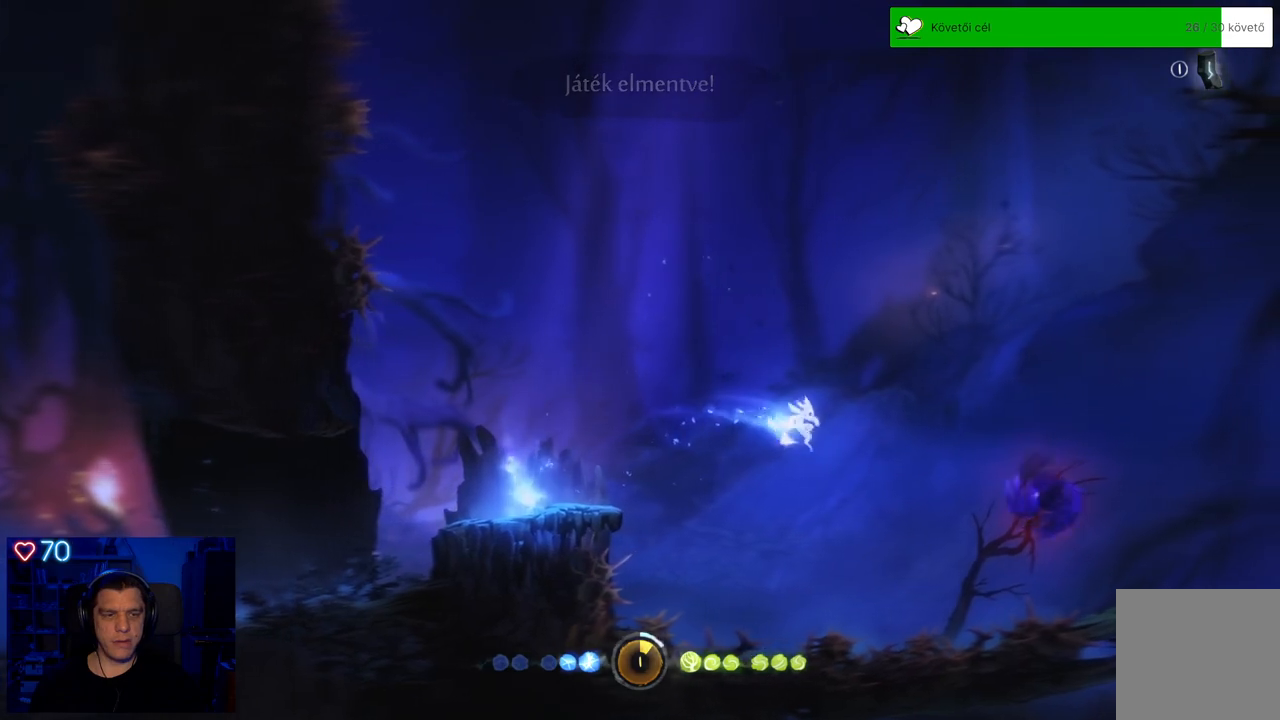
{"dt_ms": 500, "buttons": ["Y"], "left_stick": "center", "right_stick": "center", "events": [[17, "A", "down"], [367, "A", "up"], [433, "Y", "down"], [450, "left_stick", "center"]]}
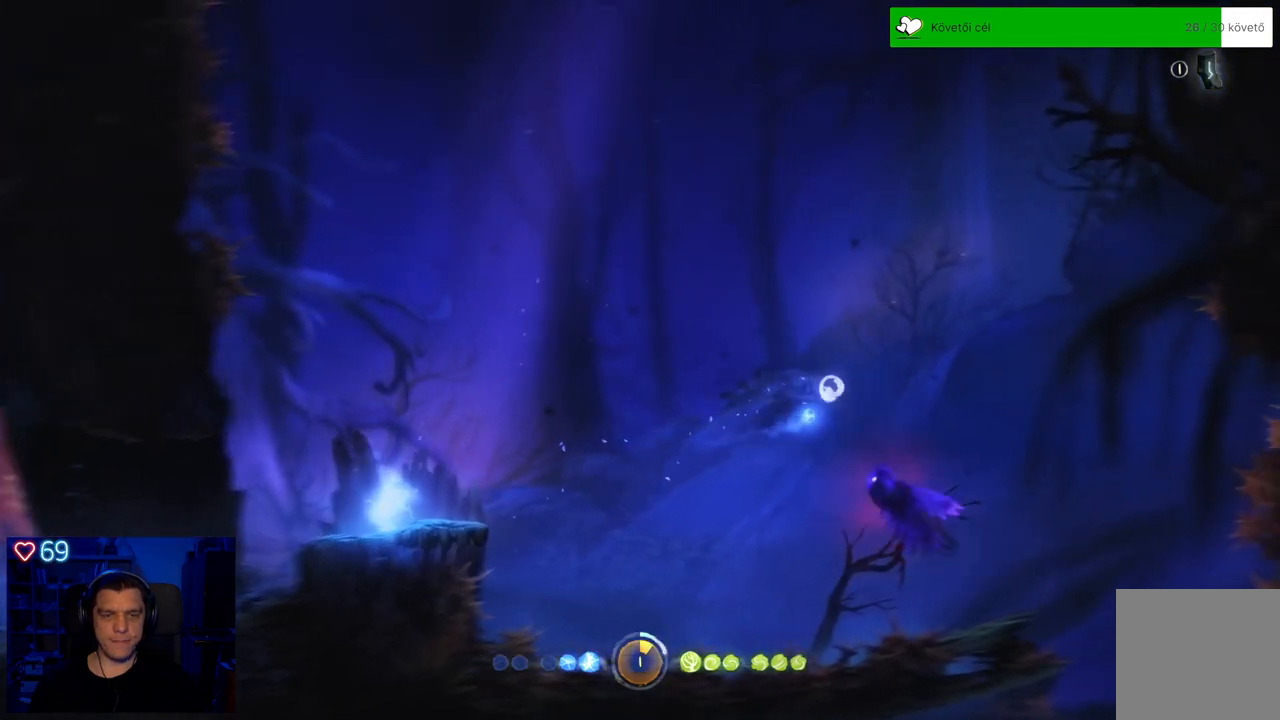
{"dt_ms": 500, "buttons": ["Y"], "left_stick": "up", "right_stick": "center", "events": [[367, "left_stick", "up"]]}
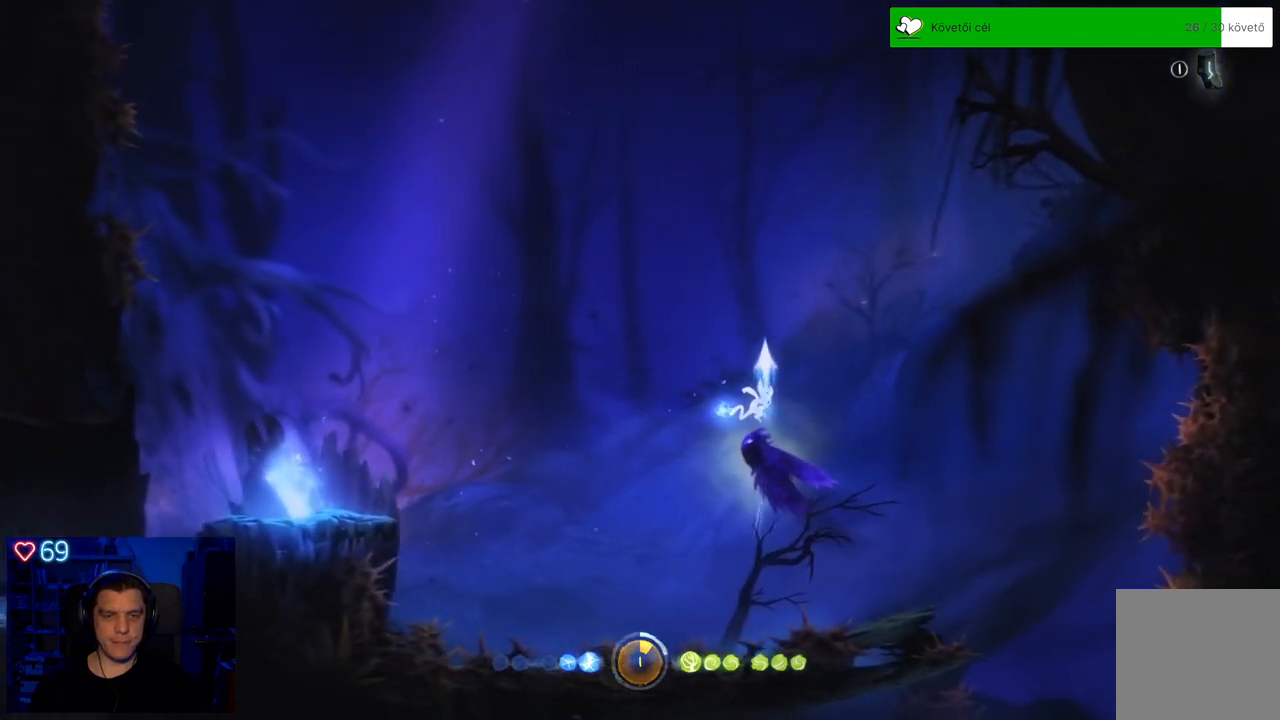
{"dt_ms": 500, "buttons": ["Y"], "left_stick": "up", "right_stick": "center", "events": []}
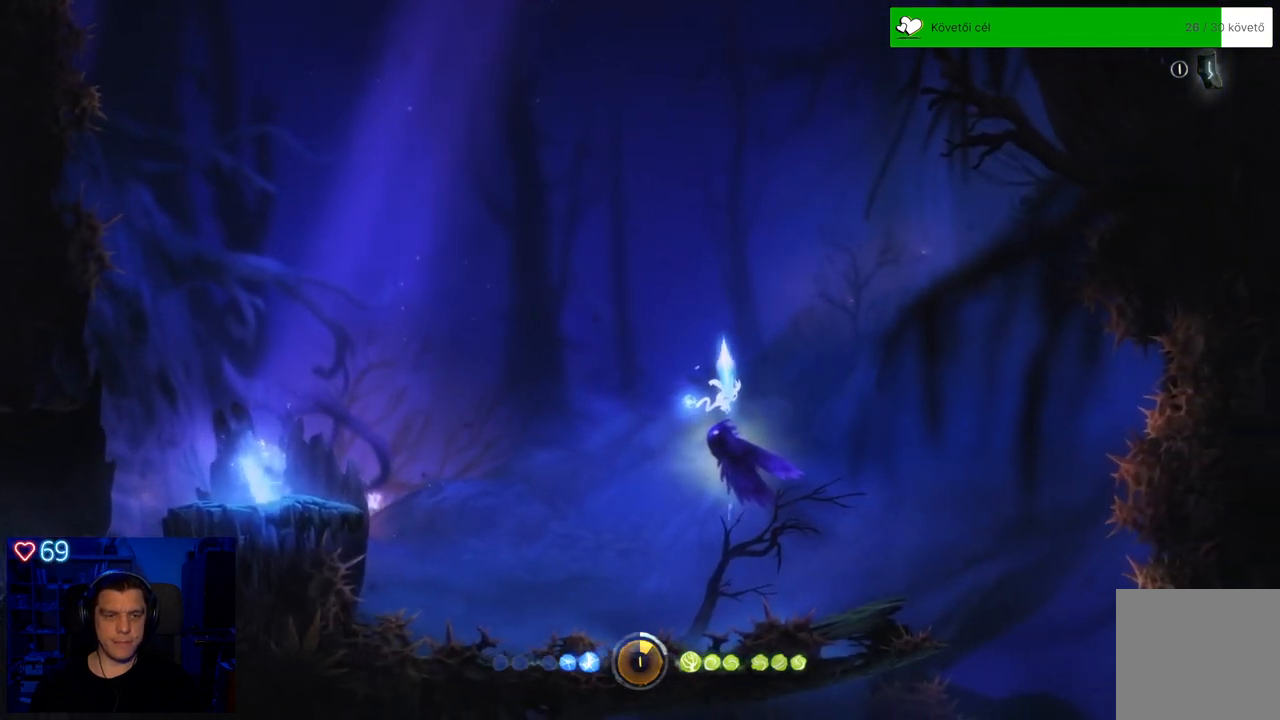
{"dt_ms": 500, "buttons": [], "left_stick": "right", "right_stick": "center", "events": [[117, "Y", "up"], [133, "left_stick", "center"], [433, "left_stick", "right"]]}
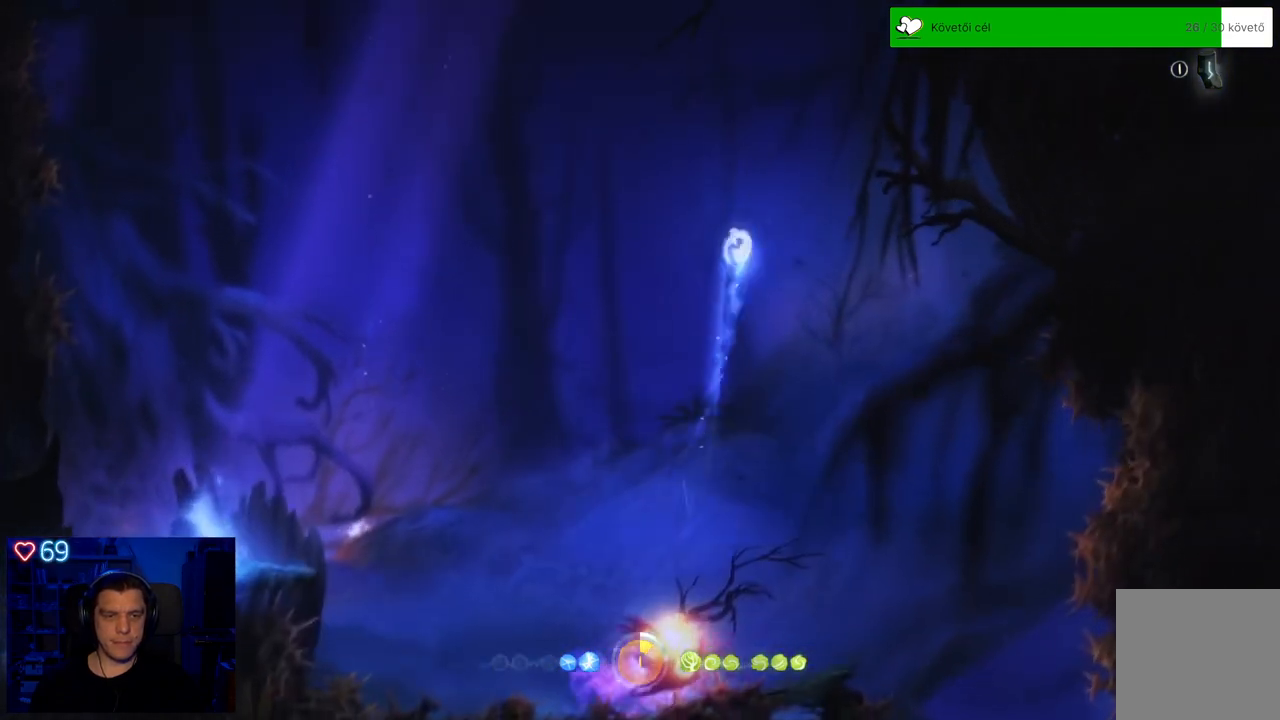
{"dt_ms": 500, "buttons": [], "left_stick": "center", "right_stick": "center", "events": [[33, "left_stick", "center"]]}
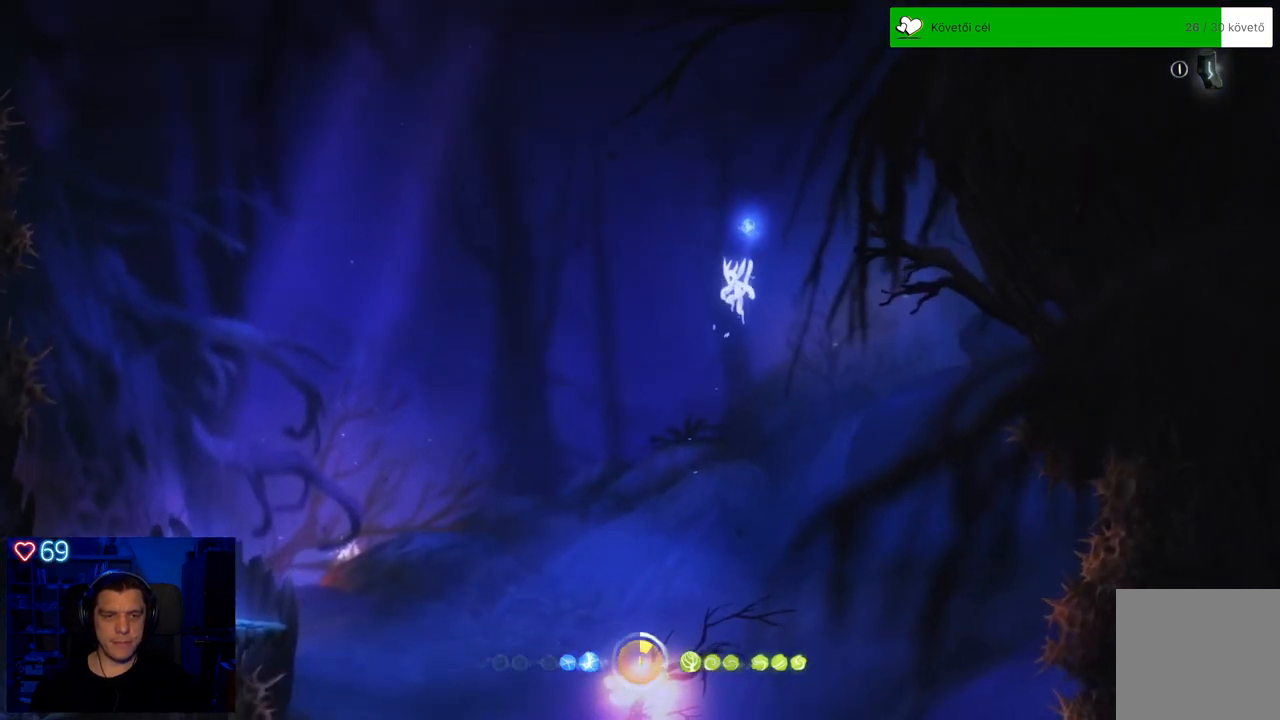
{"dt_ms": 500, "buttons": [], "left_stick": "center", "right_stick": "center", "events": []}
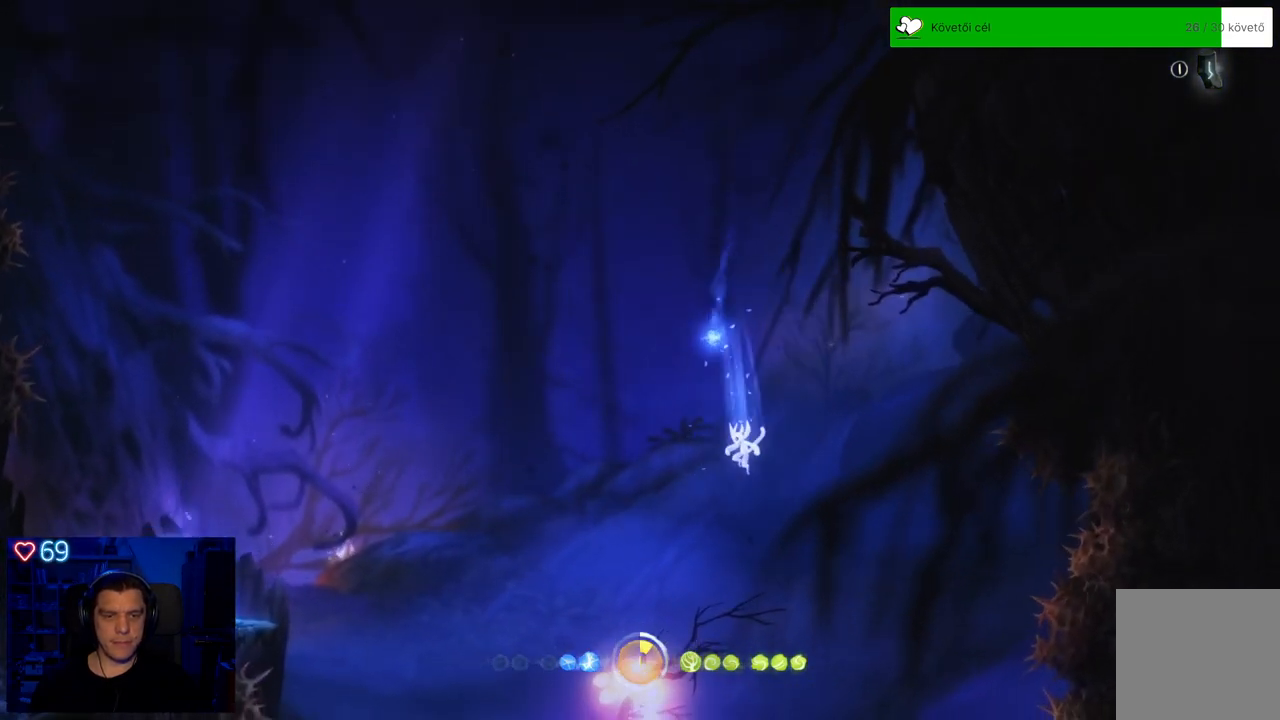
{"dt_ms": 500, "buttons": ["R2"], "left_stick": "center", "right_stick": "center", "events": [[183, "R2", "down"]]}
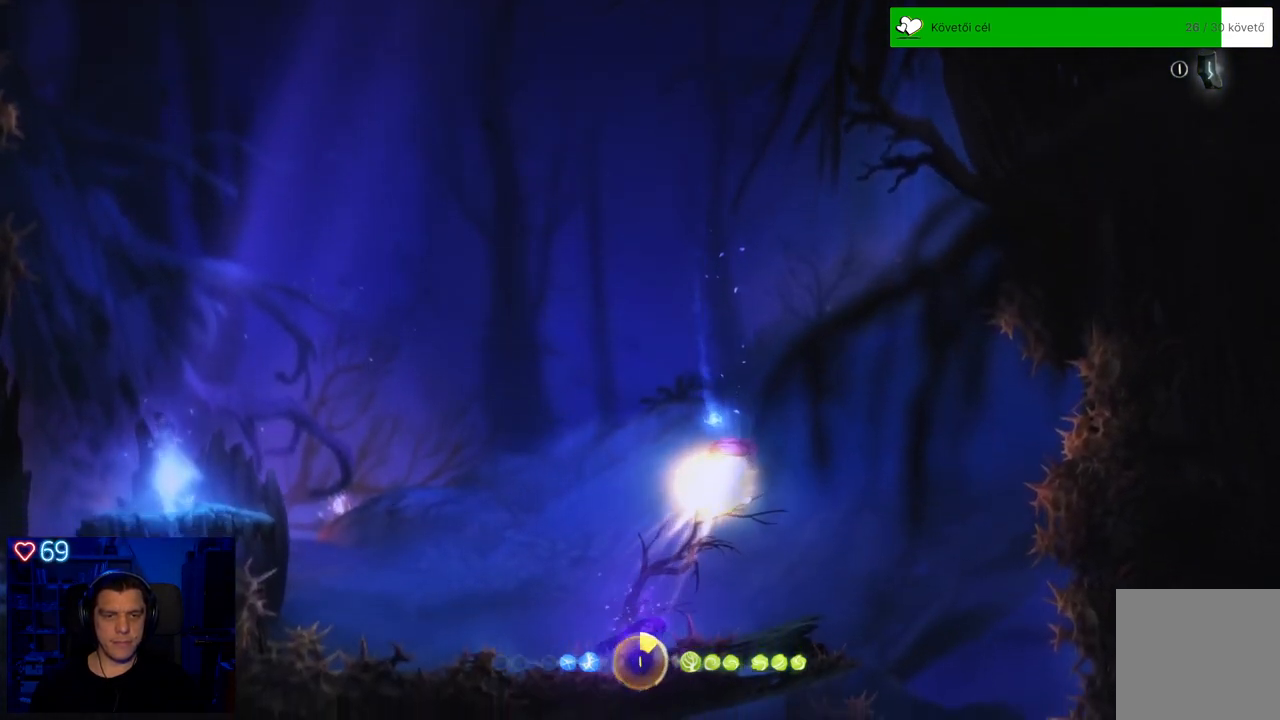
{"dt_ms": 500, "buttons": ["R2"], "left_stick": "right", "right_stick": "center", "events": [[183, "left_stick", "right"]]}
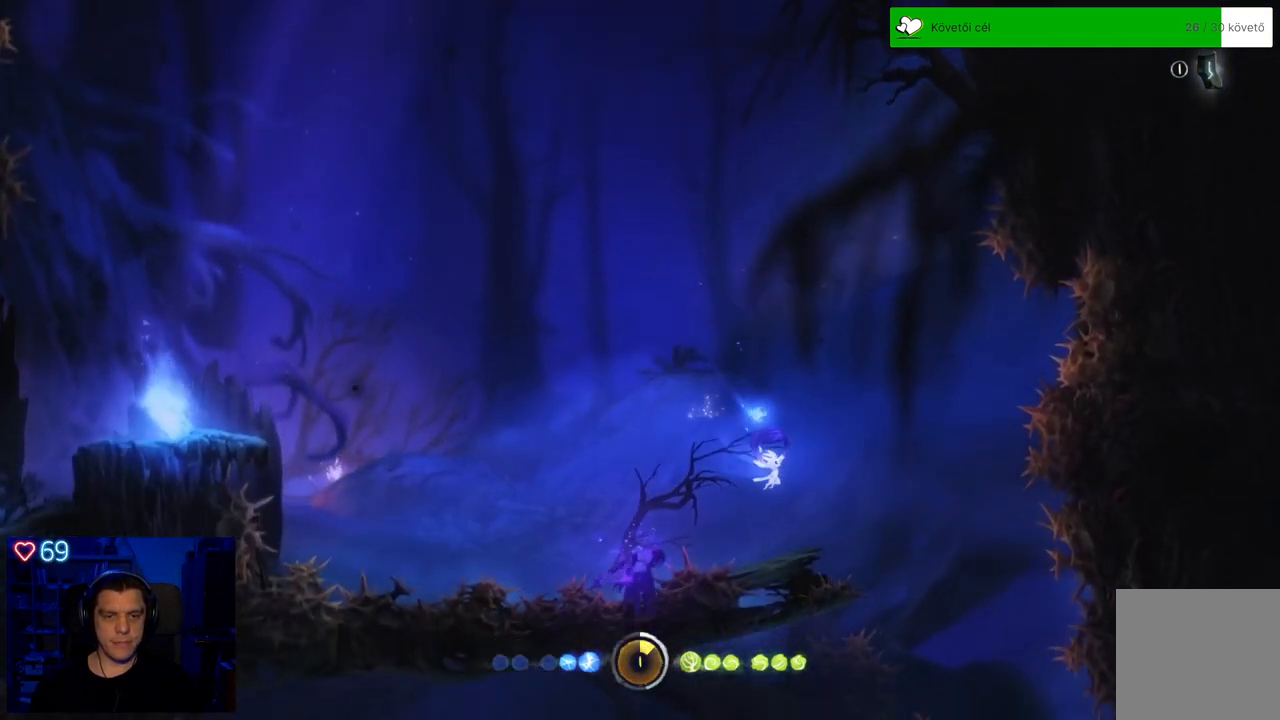
{"dt_ms": 500, "buttons": ["R2"], "left_stick": "center", "right_stick": "center", "events": [[333, "left_stick", "center"]]}
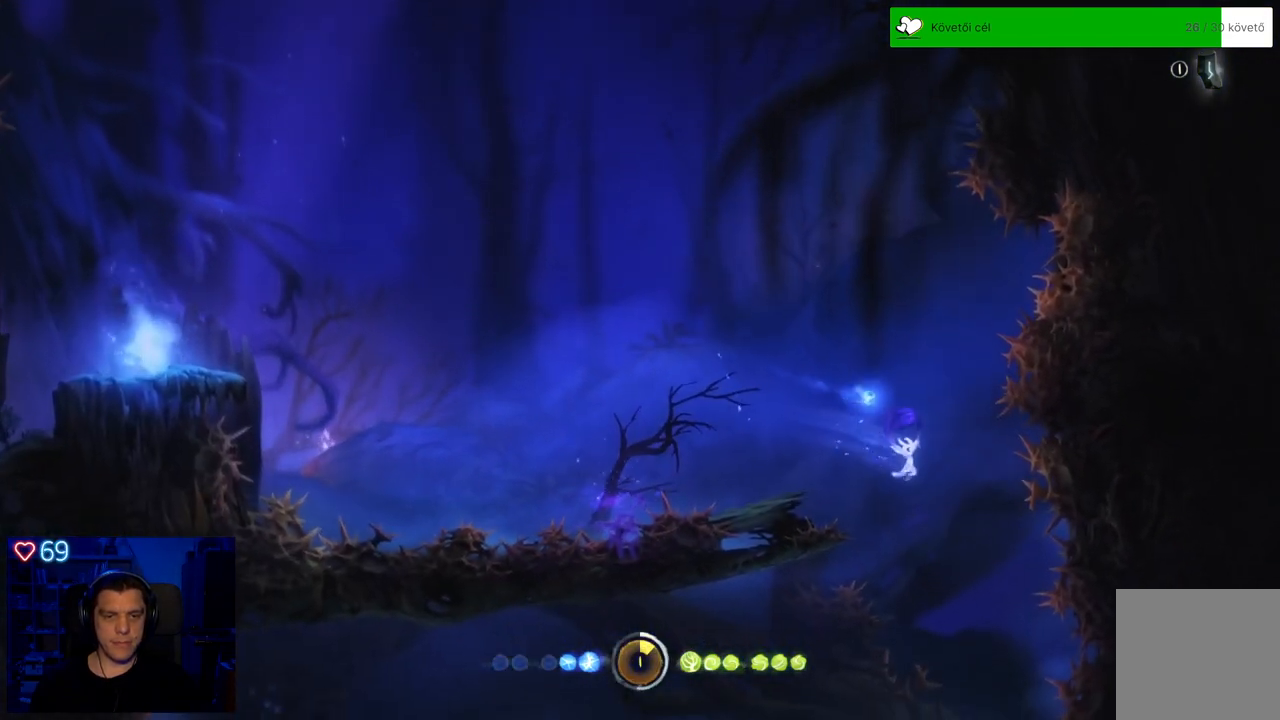
{"dt_ms": 500, "buttons": ["R2"], "left_stick": "center", "right_stick": "center", "events": [[250, "left_stick", "left"], [450, "left_stick", "center"]]}
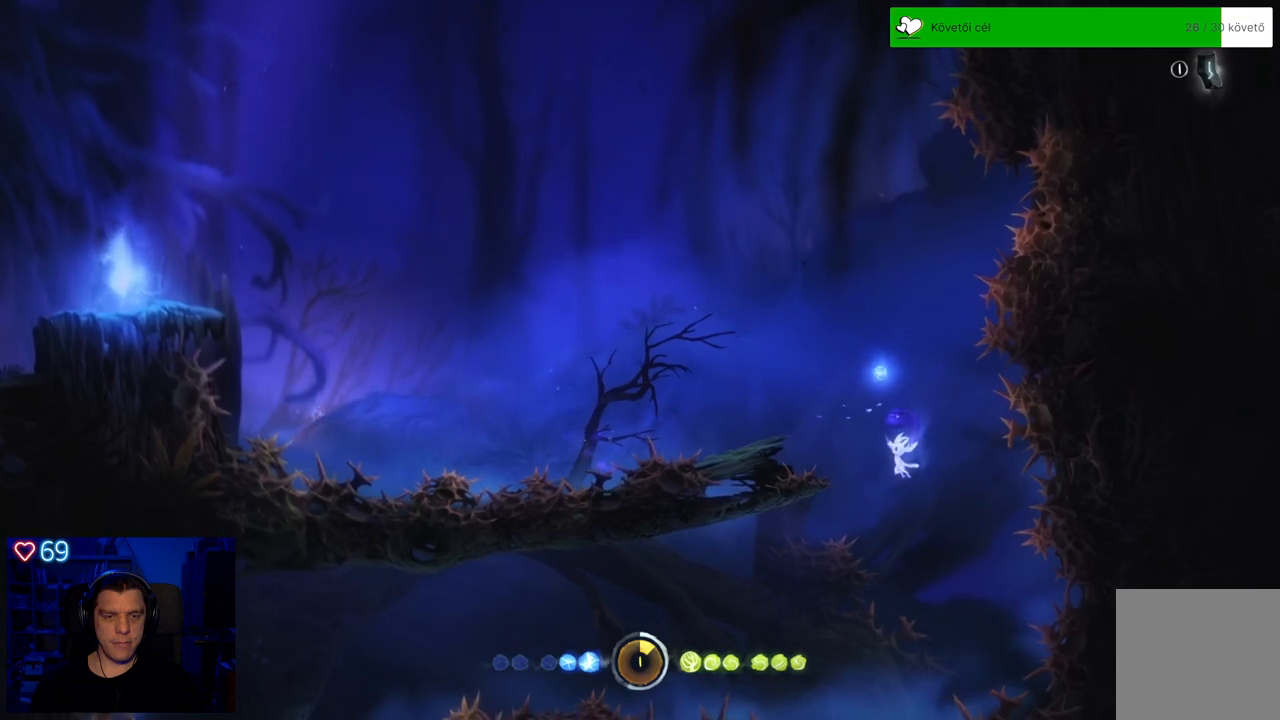
{"dt_ms": 500, "buttons": ["R2"], "left_stick": "left", "right_stick": "center", "events": [[333, "left_stick", "left"]]}
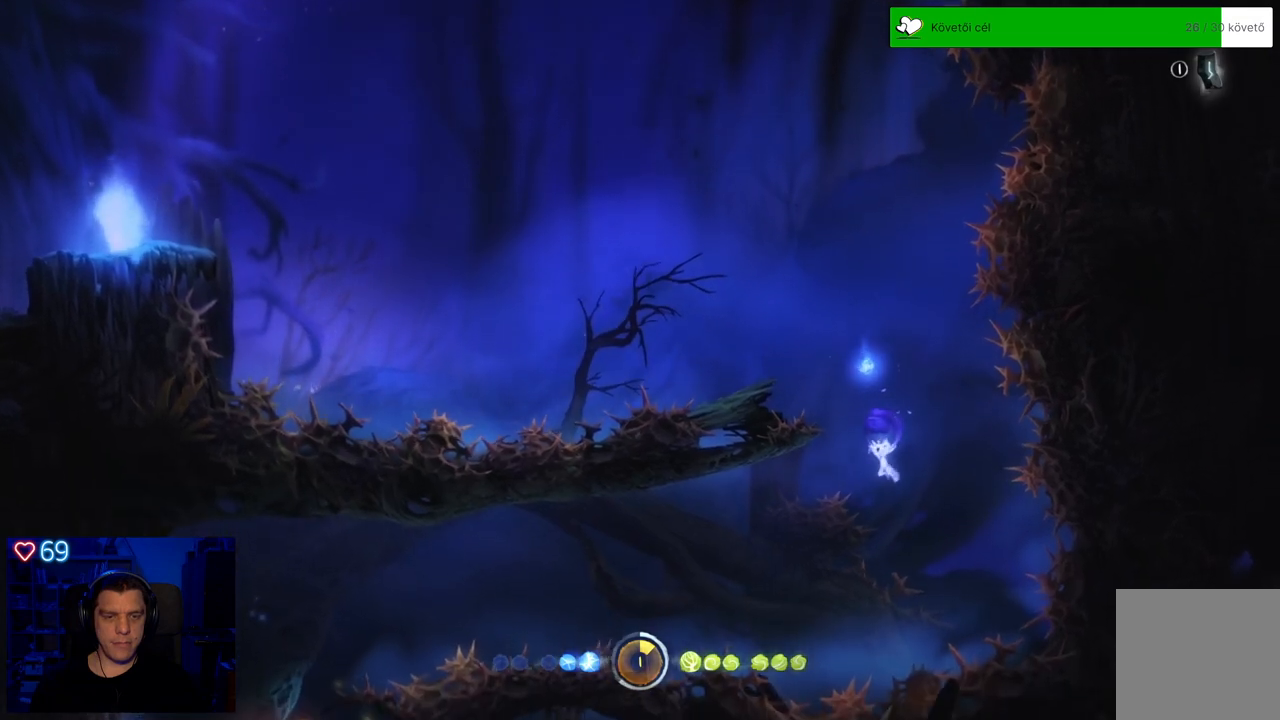
{"dt_ms": 500, "buttons": ["R2"], "left_stick": "left", "right_stick": "center", "events": []}
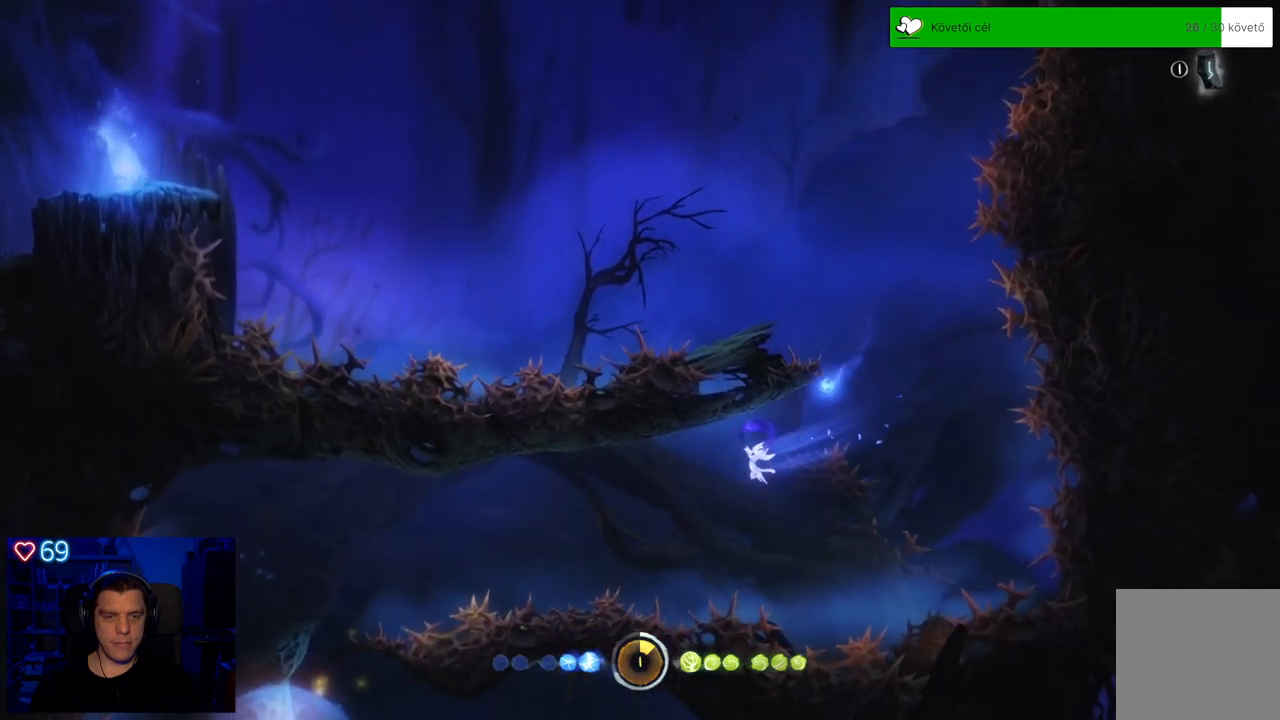
{"dt_ms": 500, "buttons": ["R2"], "left_stick": "left", "right_stick": "center", "events": []}
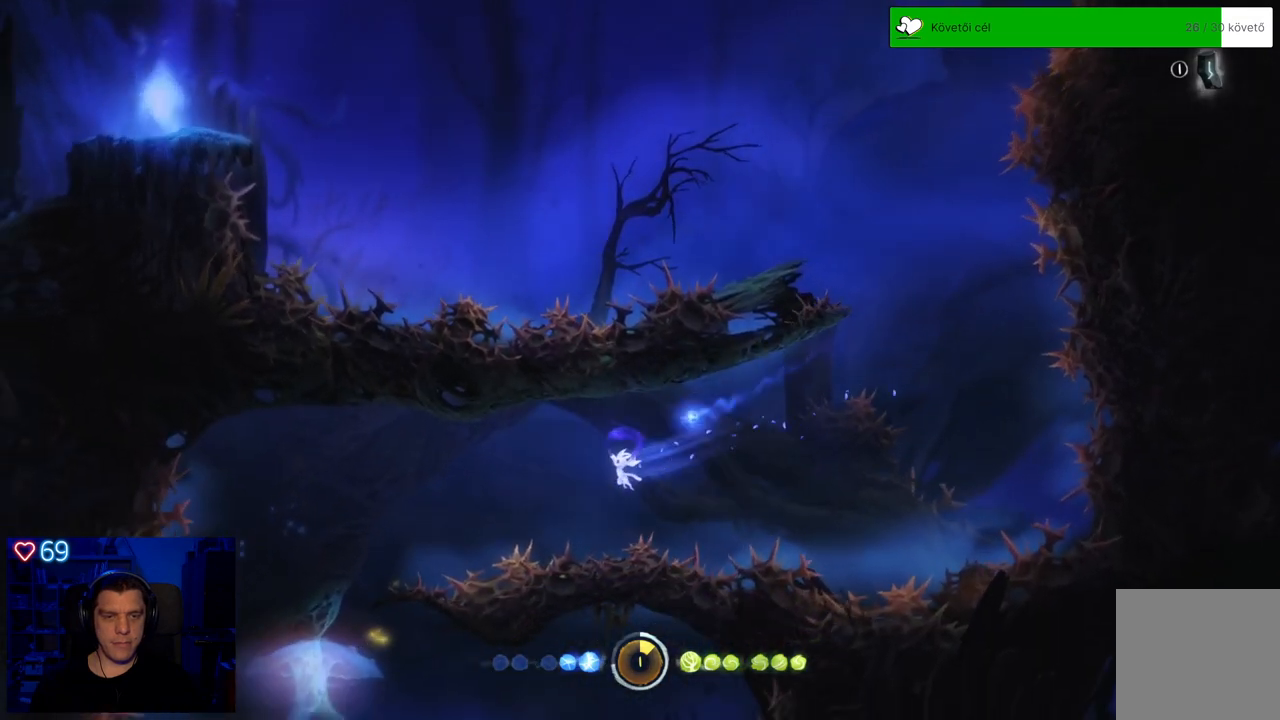
{"dt_ms": 500, "buttons": ["R2"], "left_stick": "left", "right_stick": "center", "events": []}